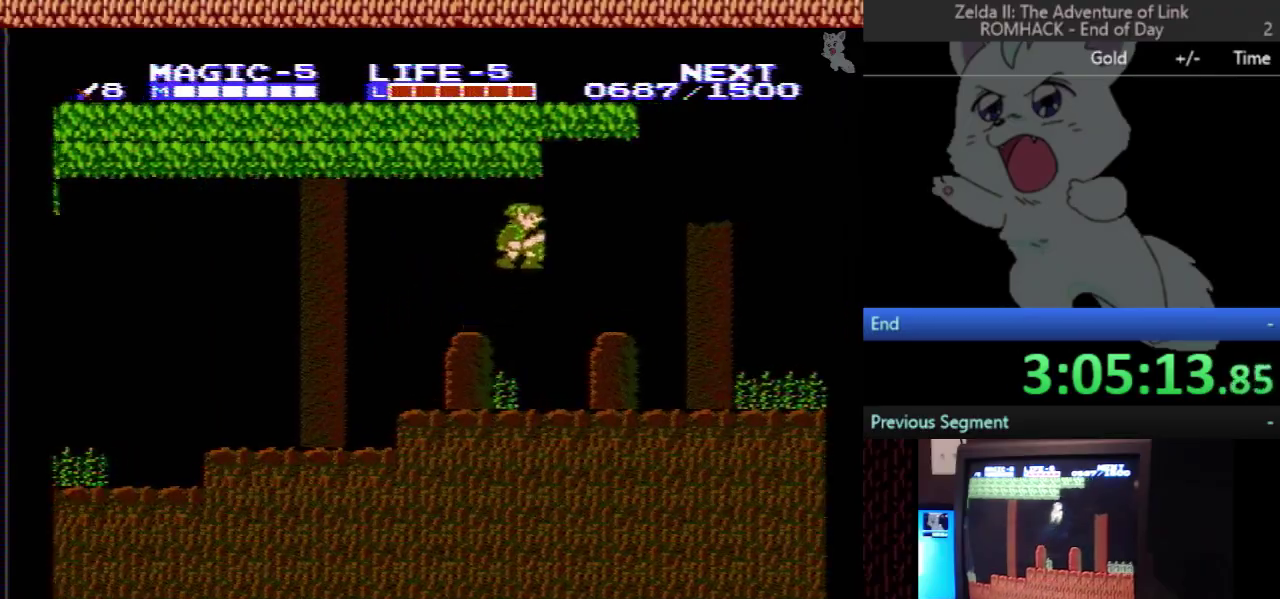
Gameplay with a controller (Nintendo layout); each line is a JSON object with the inputs held at the frame after it. "events" lists button and stick changes between this image and that frame as [ms after this image, input, new state], when the widget could be followed in between. Not read: L3 R3.
{"buttons": ["DPAD_RIGHT"], "events": [[67, "A", "up"]]}
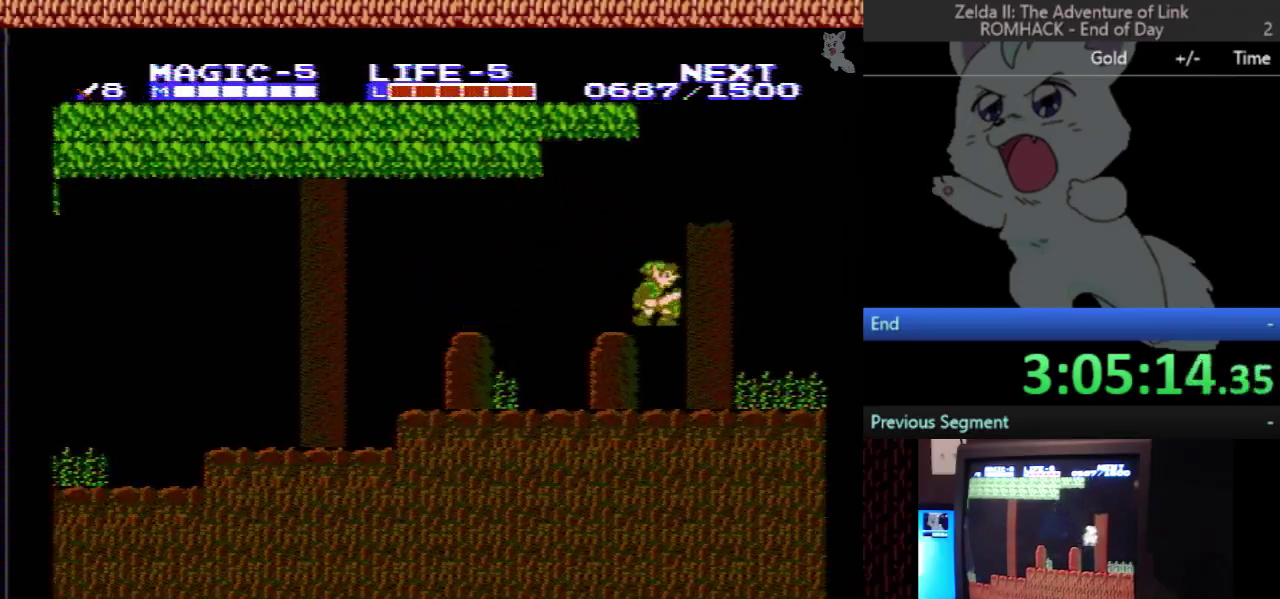
{"buttons": ["DPAD_RIGHT"], "events": []}
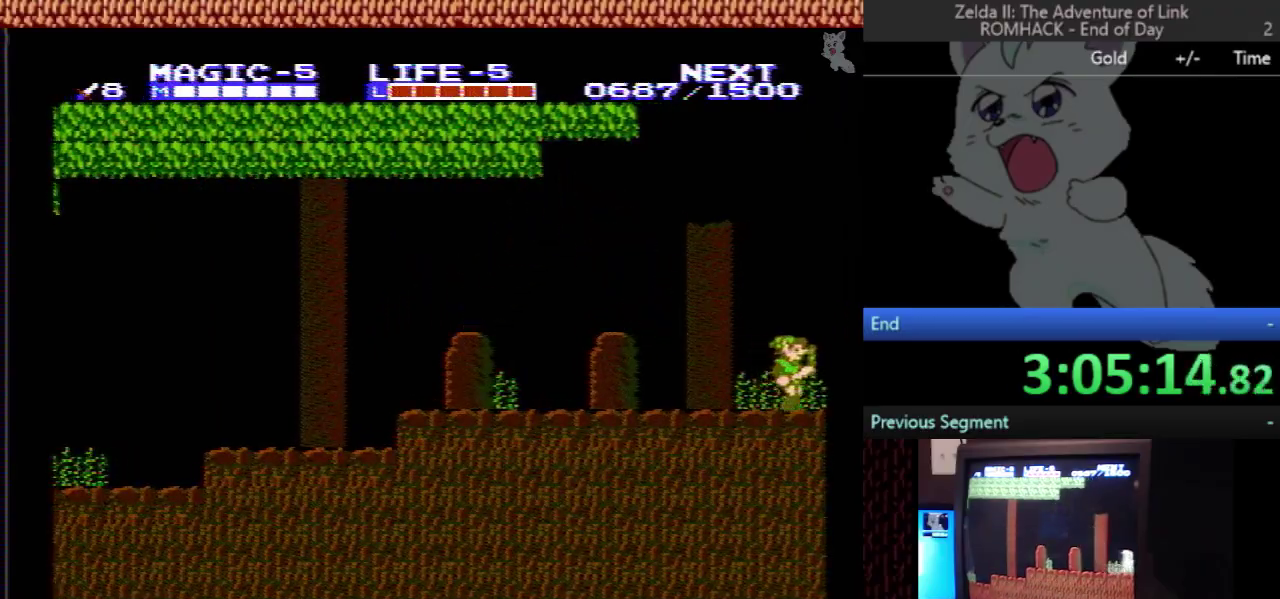
{"buttons": [], "events": [[500, "DPAD_RIGHT", "up"]]}
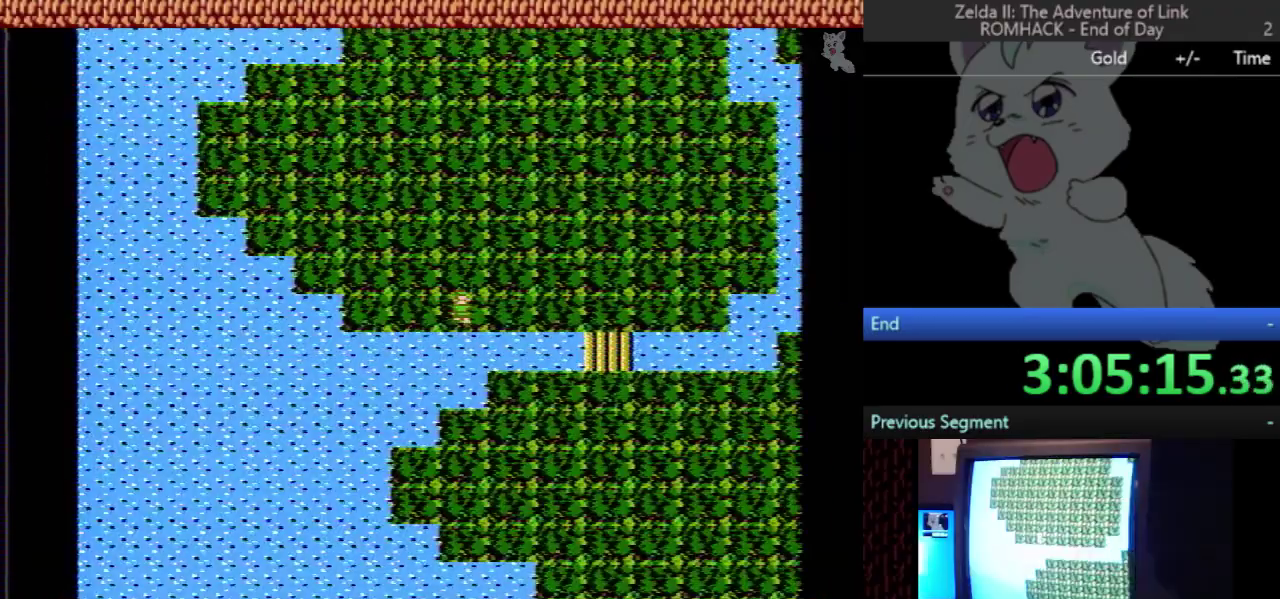
{"buttons": ["DPAD_RIGHT"], "events": [[100, "DPAD_DOWN", "down"], [433, "DPAD_DOWN", "up"], [433, "DPAD_RIGHT", "down"]]}
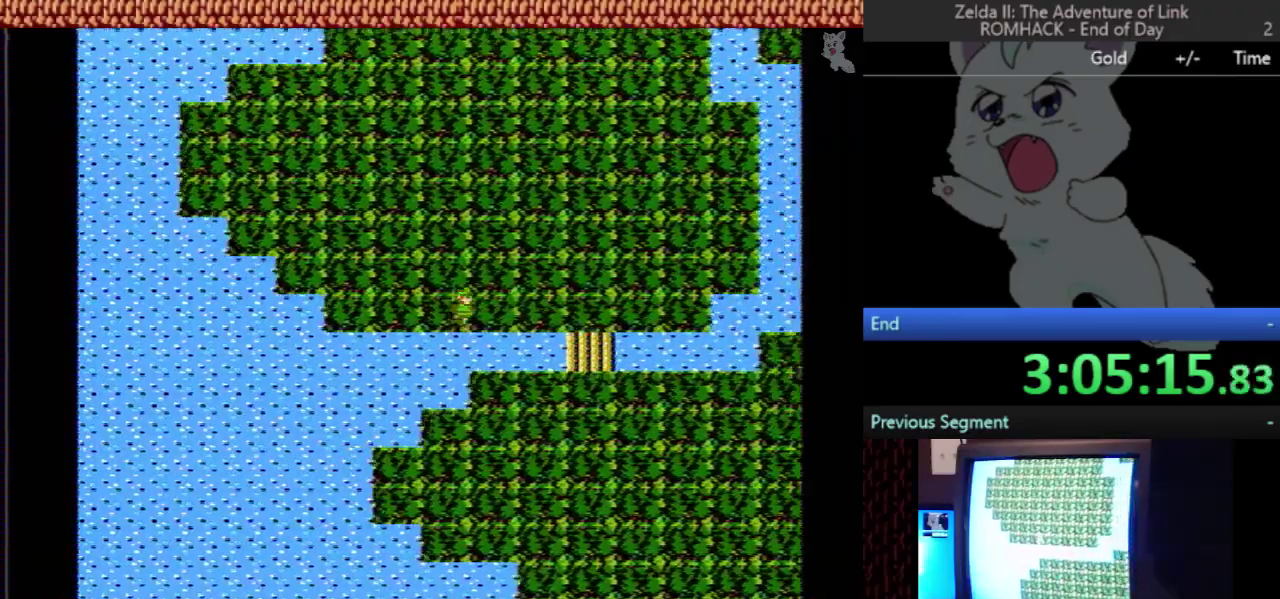
{"buttons": ["DPAD_RIGHT"], "events": []}
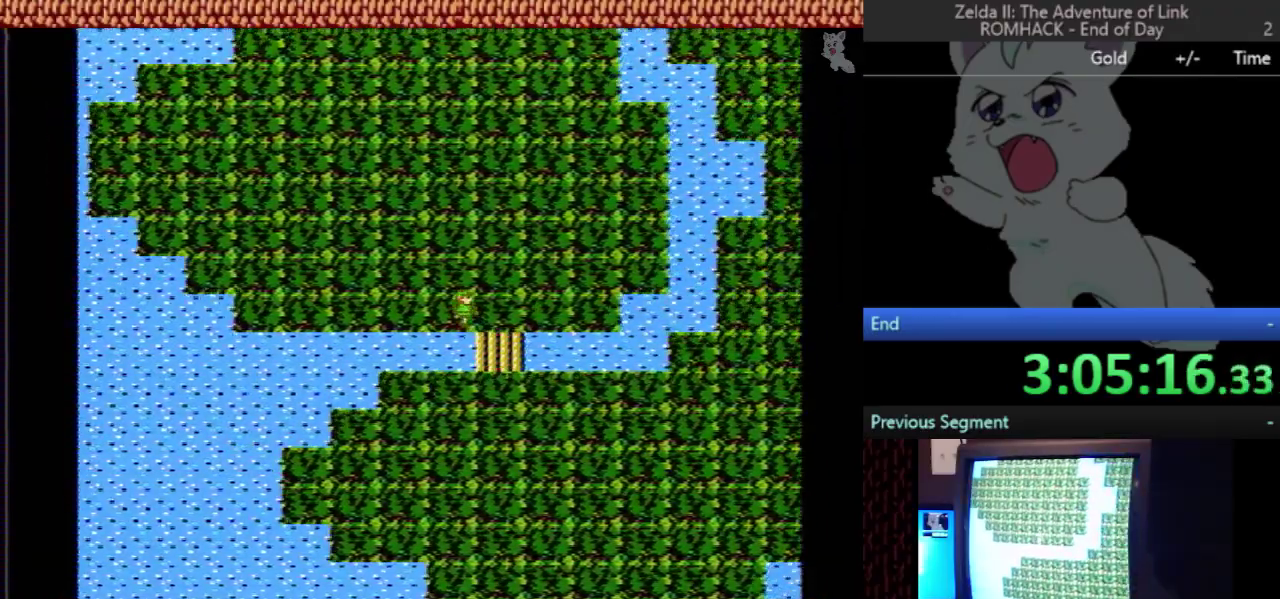
{"buttons": ["DPAD_RIGHT"], "events": []}
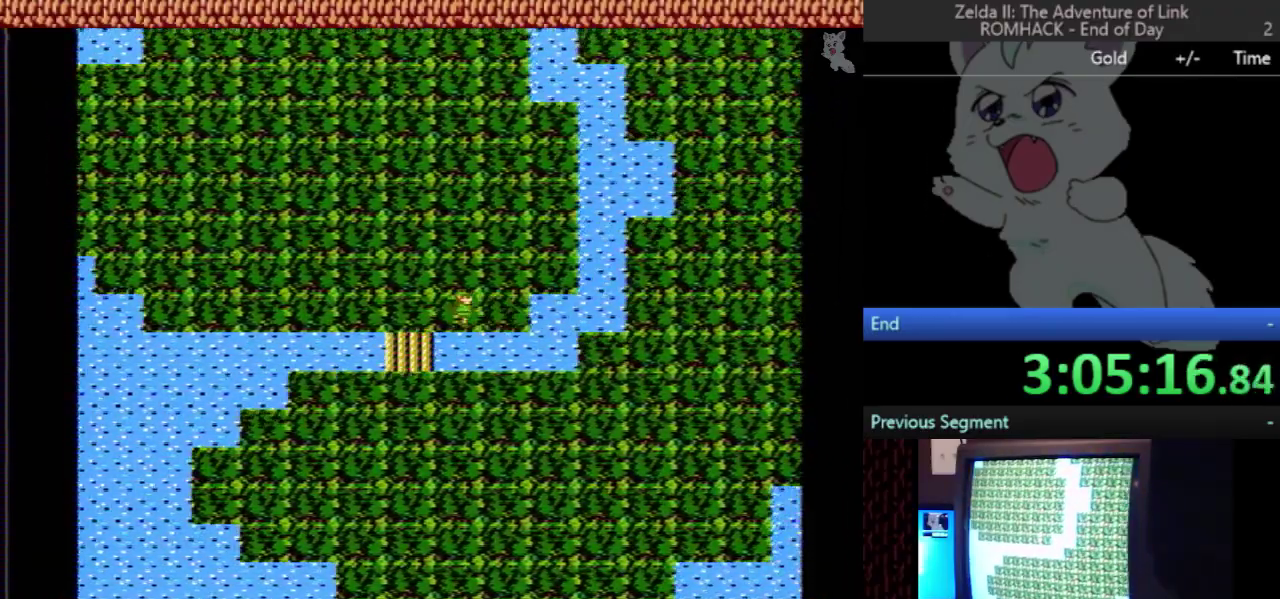
{"buttons": ["DPAD_RIGHT"], "events": [[200, "DPAD_RIGHT", "up"], [200, "DPAD_UP", "down"], [400, "DPAD_RIGHT", "down"], [400, "DPAD_UP", "up"]]}
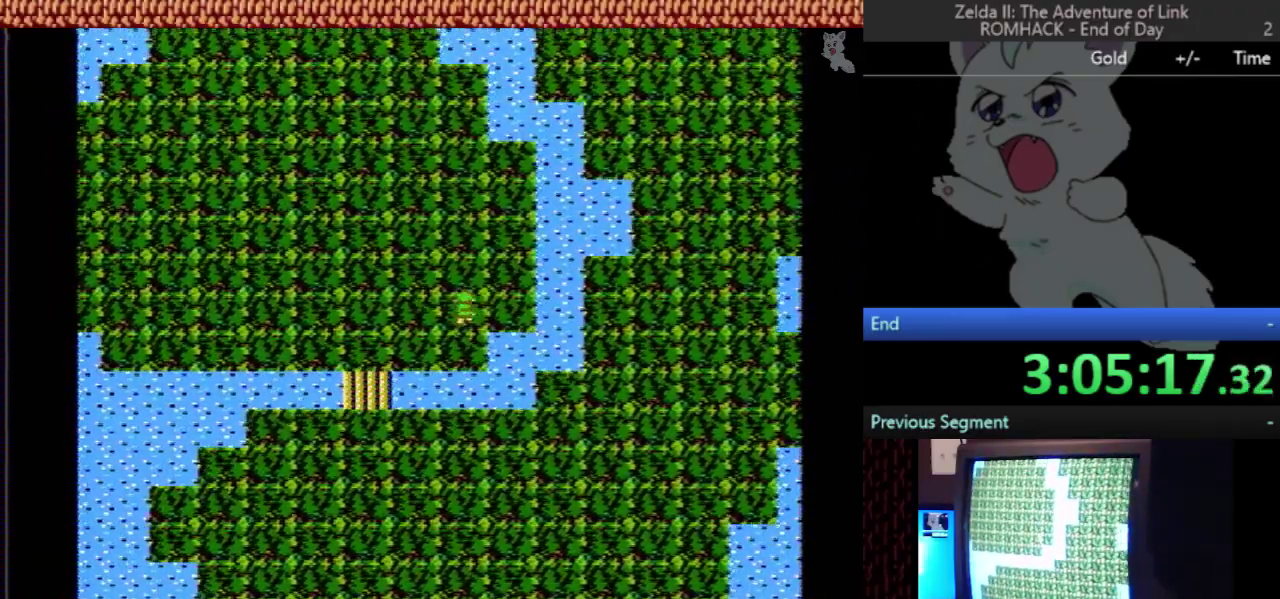
{"buttons": [], "events": [[133, "DPAD_RIGHT", "up"], [167, "DPAD_UP", "down"], [500, "DPAD_UP", "up"]]}
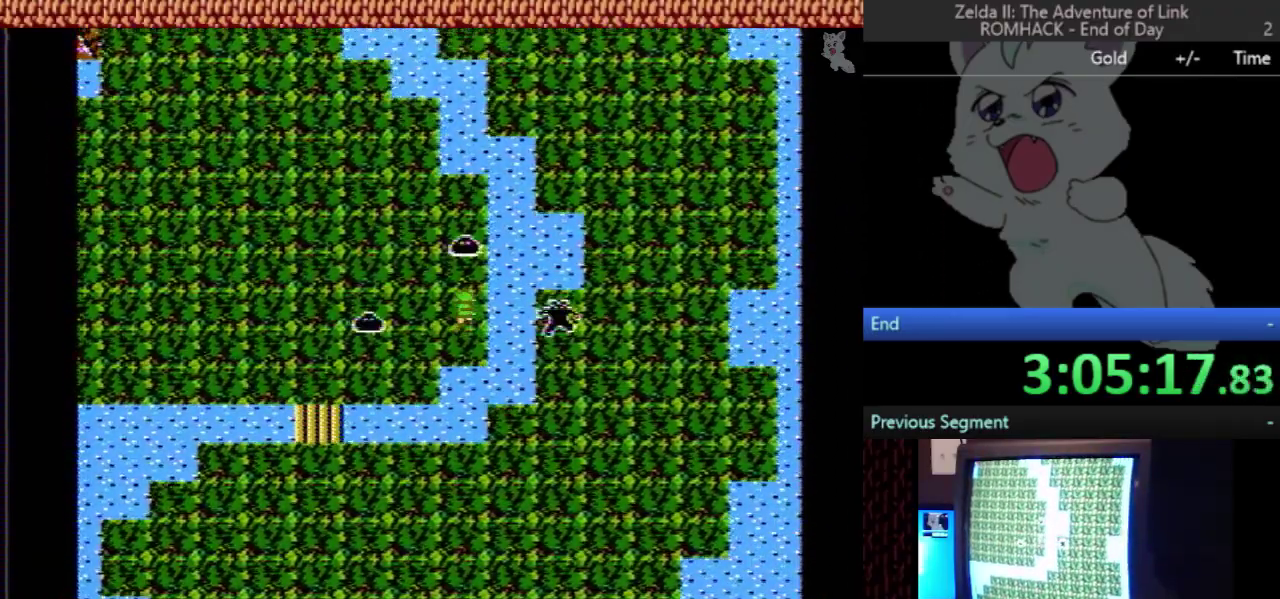
{"buttons": ["DPAD_LEFT"], "events": [[33, "DPAD_LEFT", "down"], [300, "DPAD_LEFT", "up"], [433, "DPAD_LEFT", "down"]]}
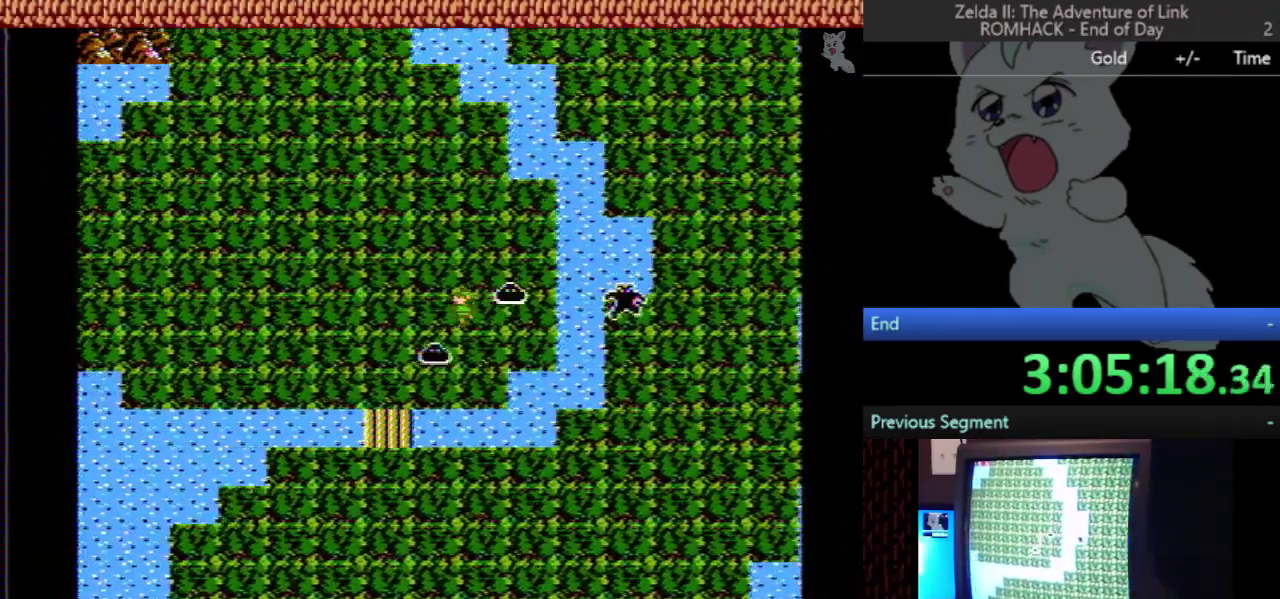
{"buttons": [], "events": [[467, "DPAD_LEFT", "up"]]}
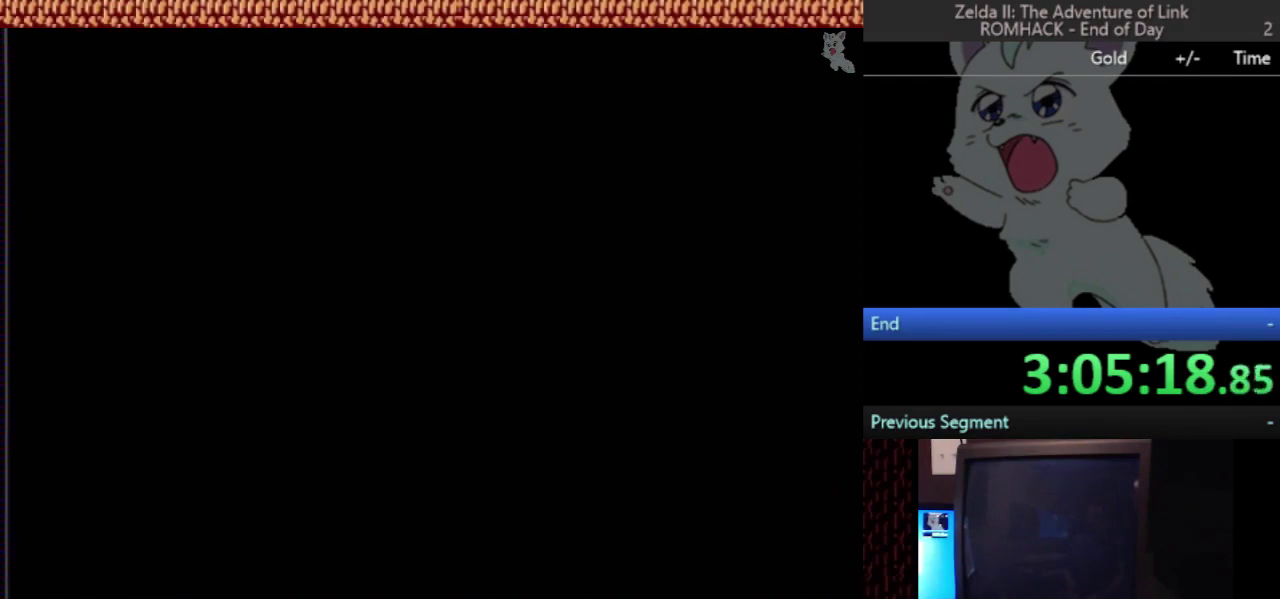
{"buttons": ["DPAD_RIGHT"], "events": [[267, "DPAD_RIGHT", "down"]]}
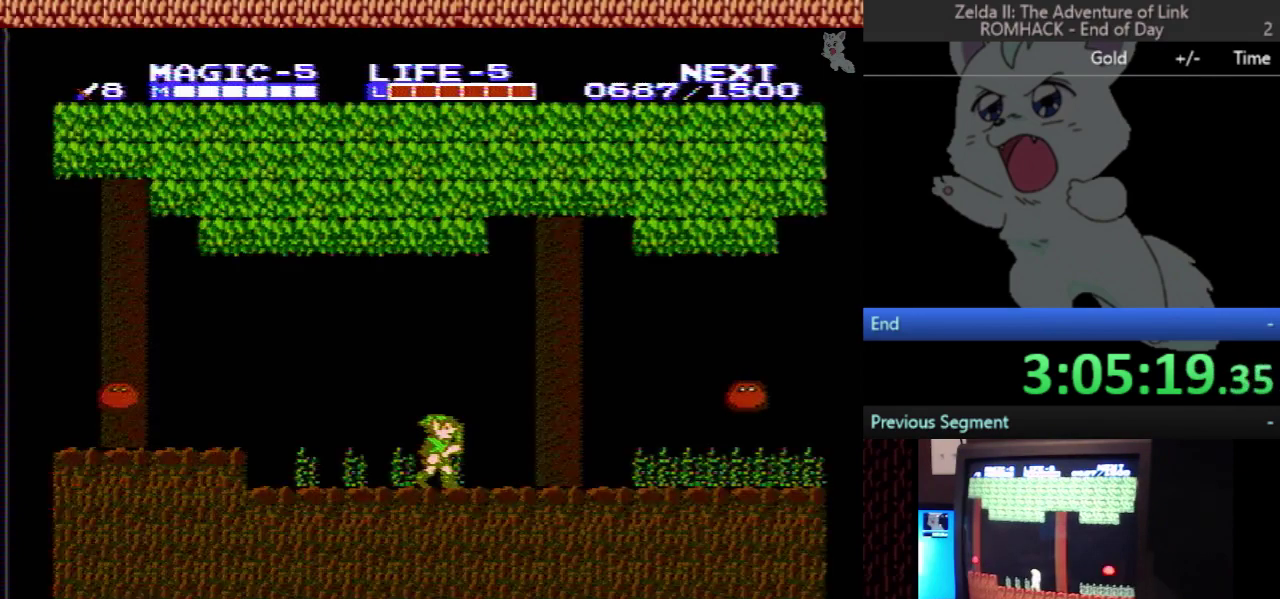
{"buttons": ["DPAD_RIGHT"], "events": []}
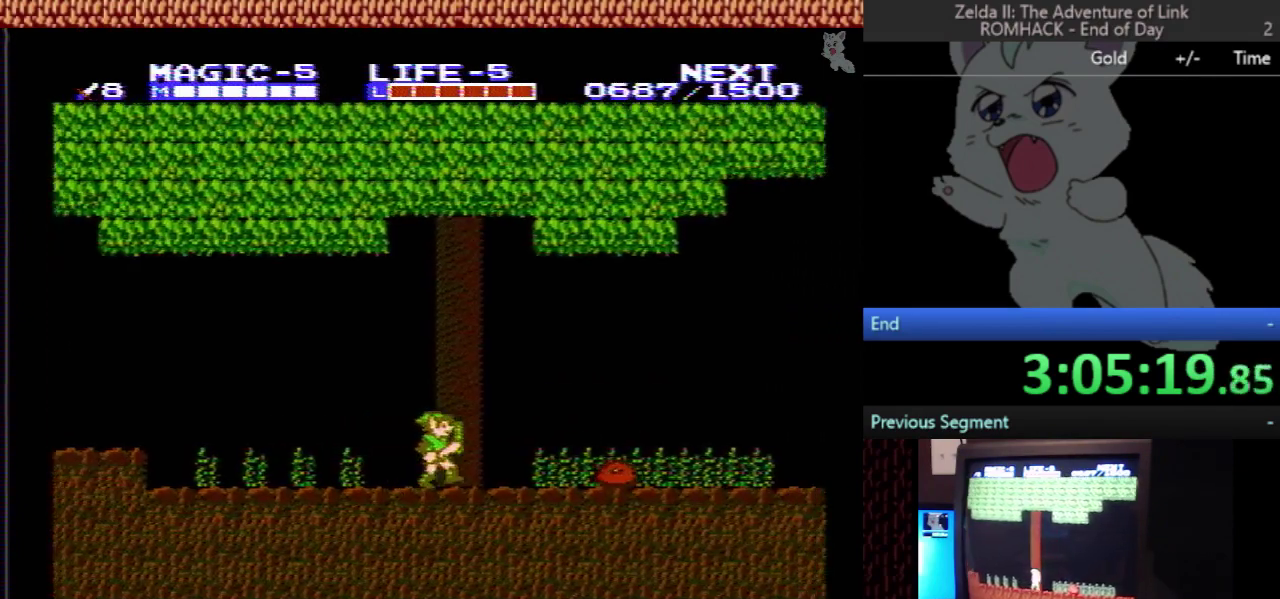
{"buttons": ["DPAD_DOWN"], "events": [[133, "A", "down"], [167, "DPAD_DOWN", "down"], [167, "DPAD_RIGHT", "up"], [200, "A", "up"]]}
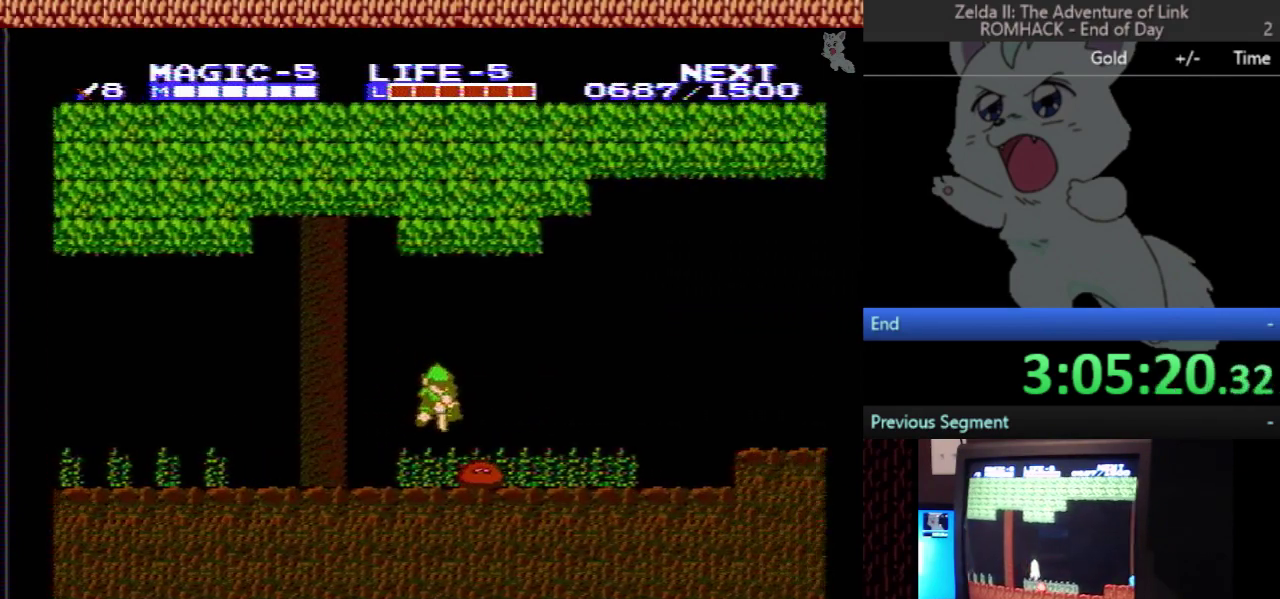
{"buttons": ["DPAD_RIGHT"], "events": [[200, "DPAD_DOWN", "up"], [200, "DPAD_RIGHT", "down"]]}
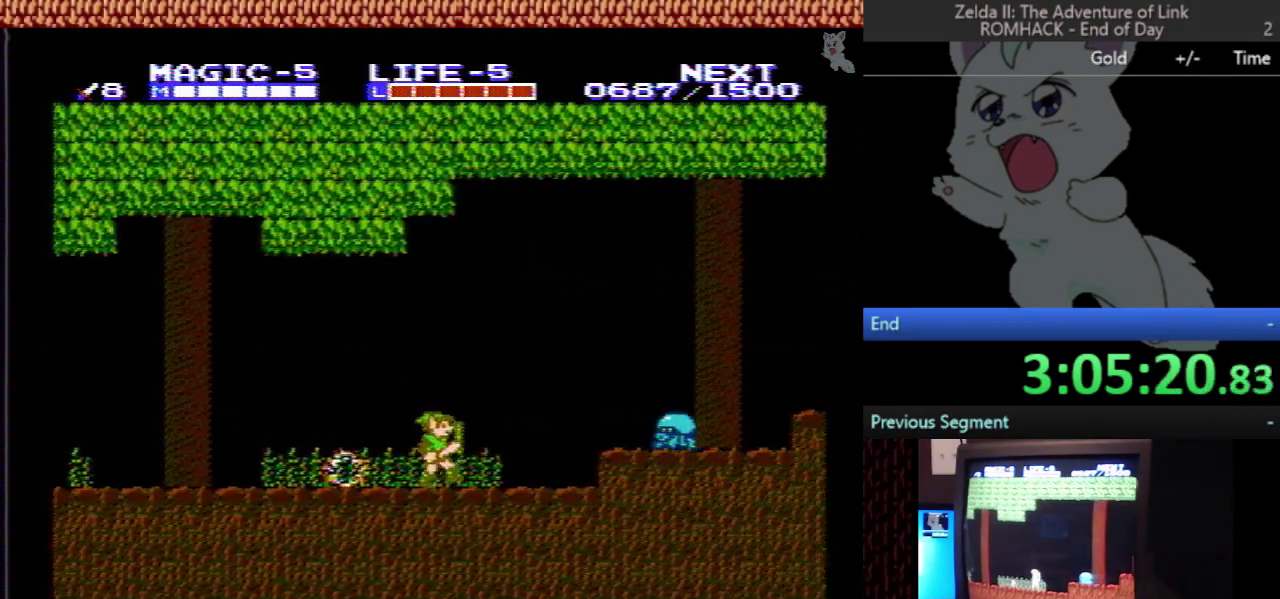
{"buttons": ["A", "B", "DPAD_DOWN"], "events": [[367, "A", "down"], [400, "DPAD_DOWN", "down"], [400, "DPAD_RIGHT", "up"], [467, "B", "down"]]}
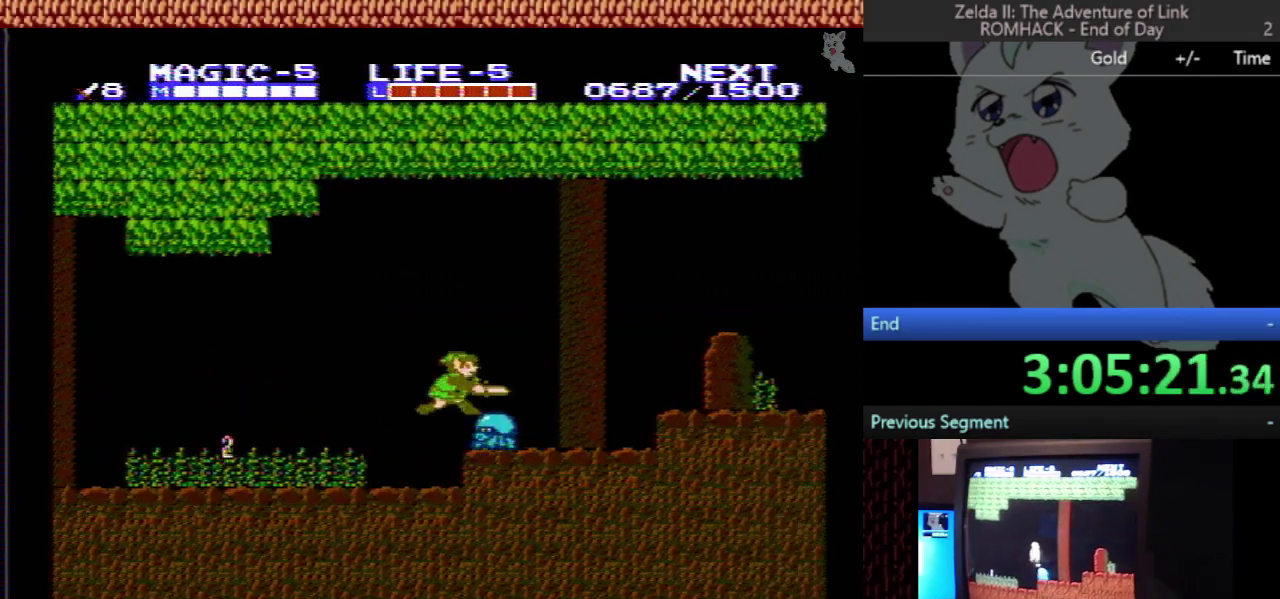
{"buttons": ["DPAD_RIGHT"], "events": [[33, "DPAD_DOWN", "up"], [133, "B", "up"], [167, "A", "up"], [233, "DPAD_RIGHT", "down"]]}
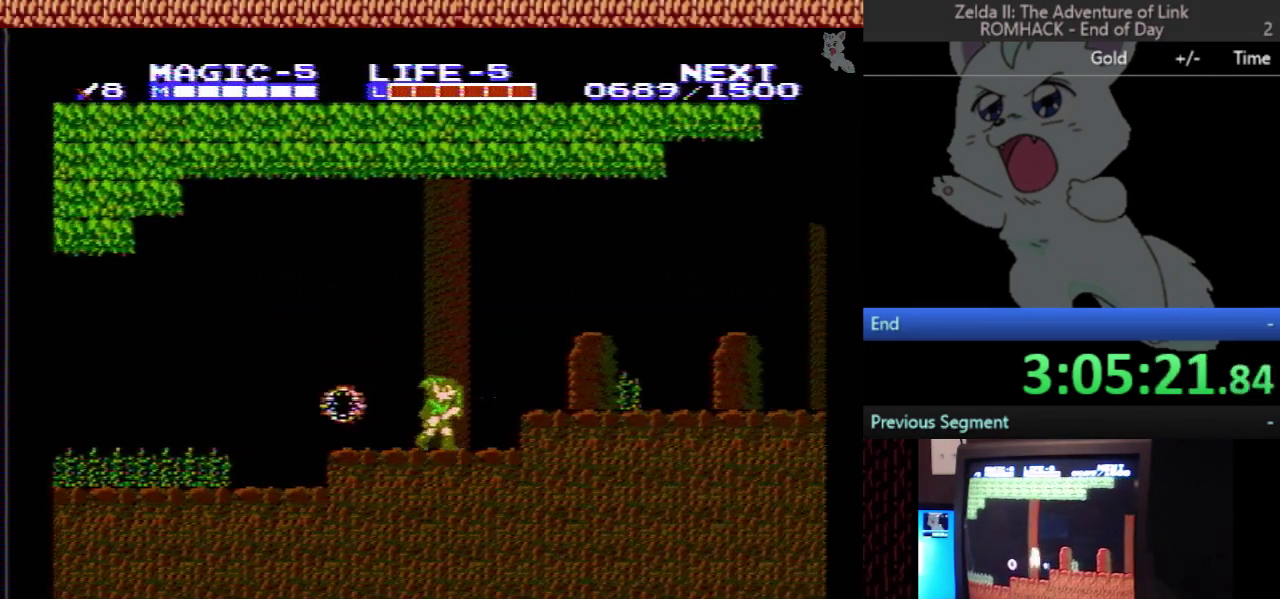
{"buttons": ["DPAD_RIGHT"], "events": [[67, "A", "down"], [500, "A", "up"]]}
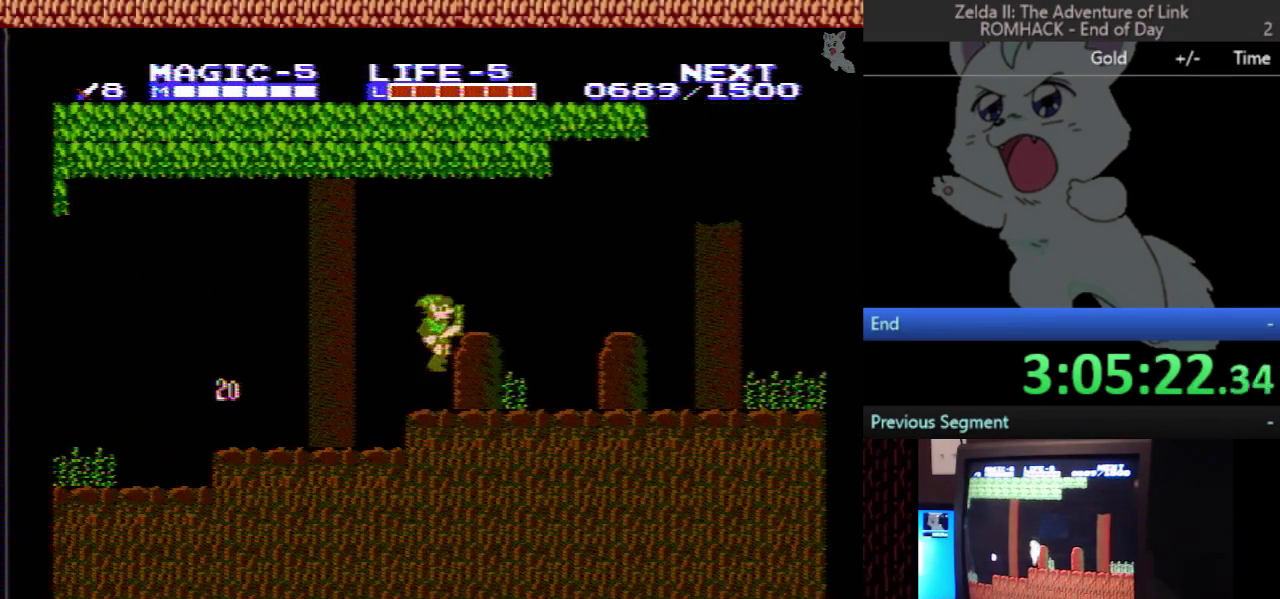
{"buttons": ["DPAD_RIGHT"], "events": [[233, "A", "down"], [400, "A", "up"]]}
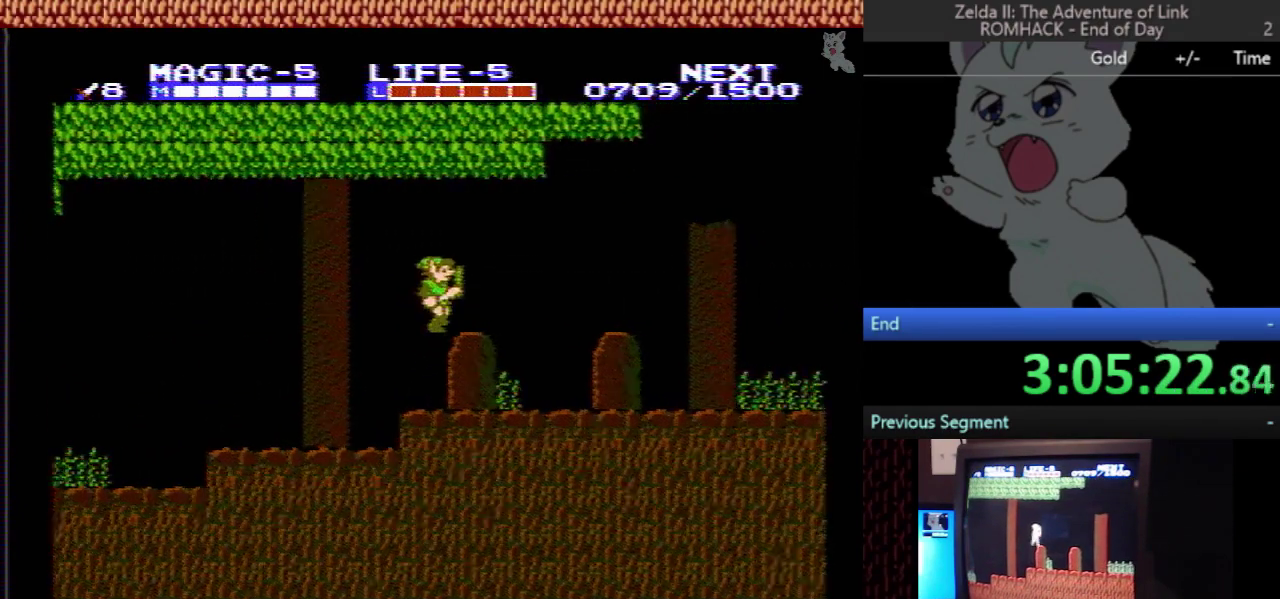
{"buttons": ["A", "DPAD_RIGHT"], "events": [[100, "A", "down"]]}
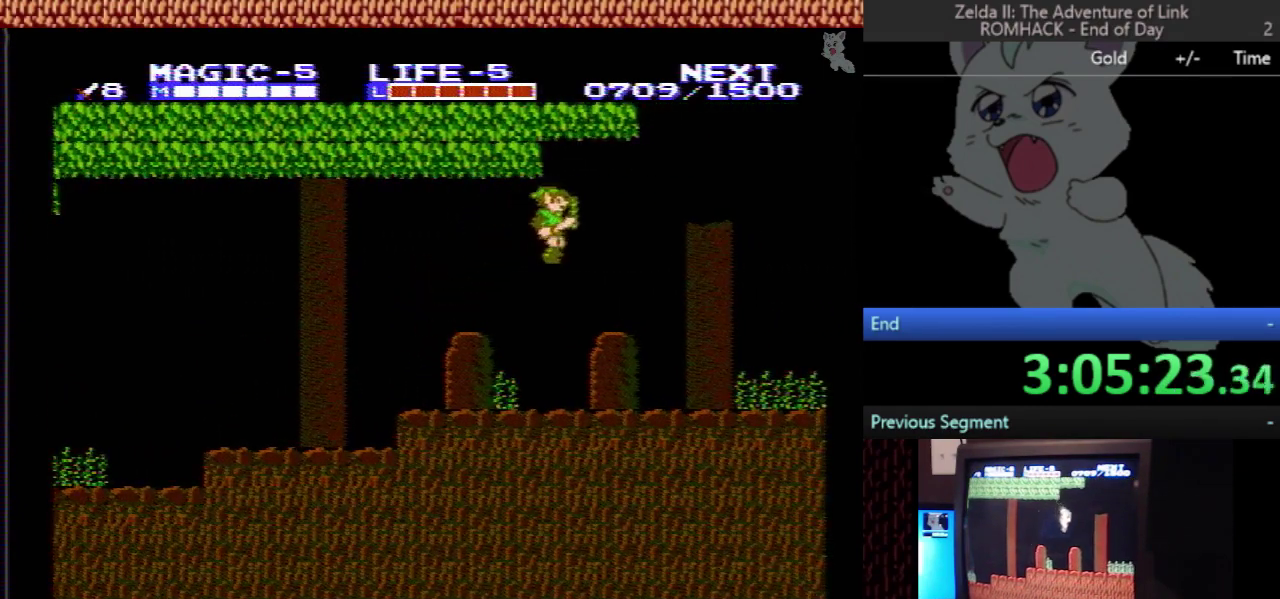
{"buttons": ["A", "DPAD_RIGHT"], "events": [[67, "A", "up"], [267, "A", "down"]]}
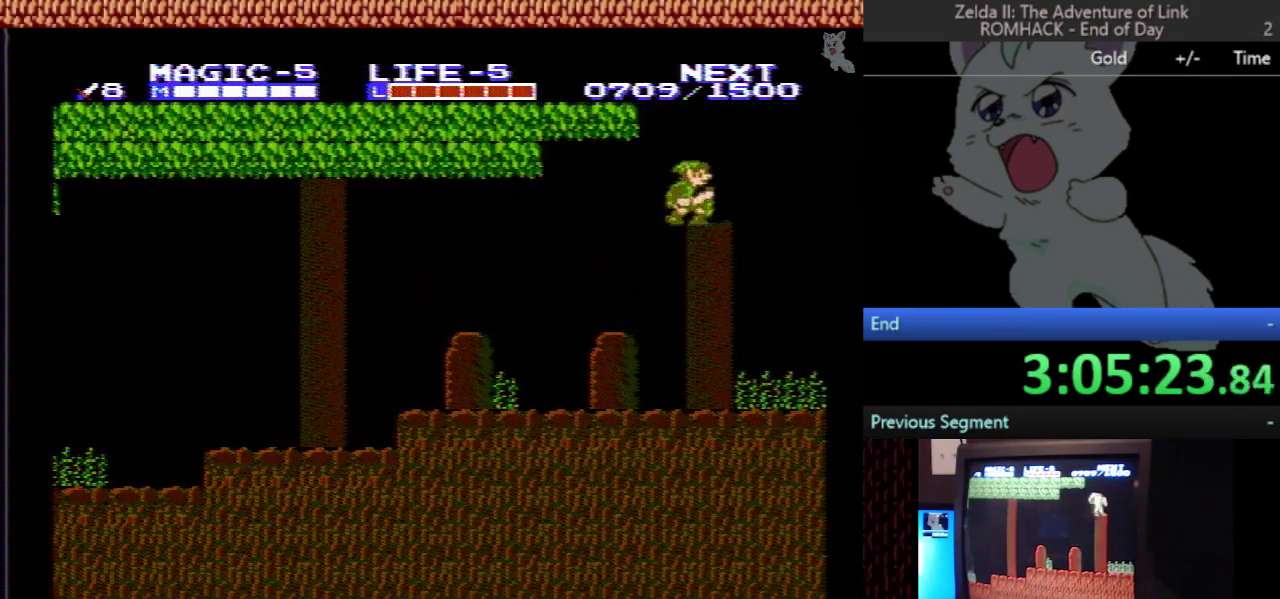
{"buttons": ["DPAD_RIGHT"], "events": [[67, "B", "down"], [133, "A", "up"], [200, "B", "up"]]}
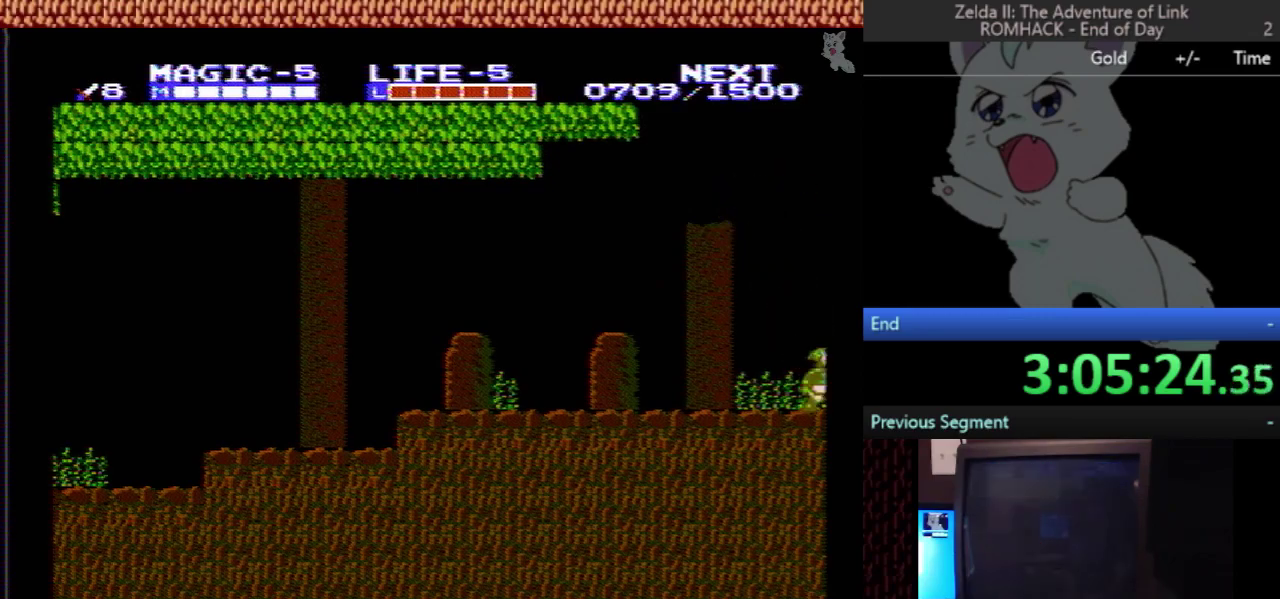
{"buttons": ["DPAD_DOWN"], "events": [[400, "DPAD_DOWN", "down"], [400, "DPAD_RIGHT", "up"]]}
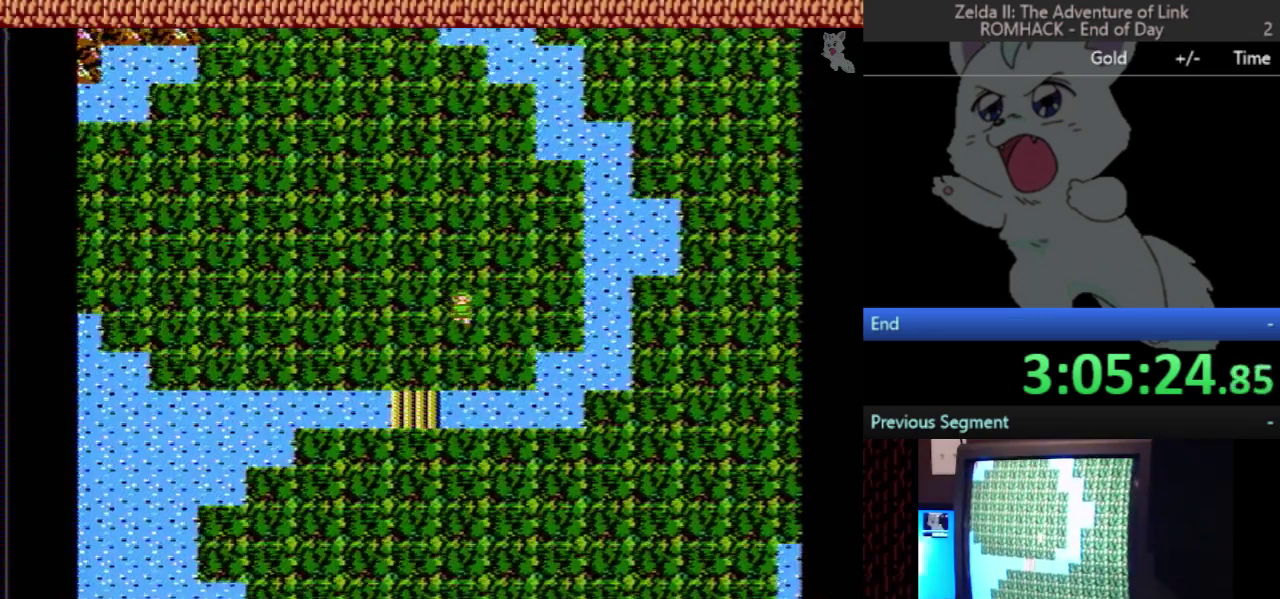
{"buttons": ["DPAD_LEFT"], "events": [[433, "DPAD_DOWN", "up"], [433, "DPAD_LEFT", "down"]]}
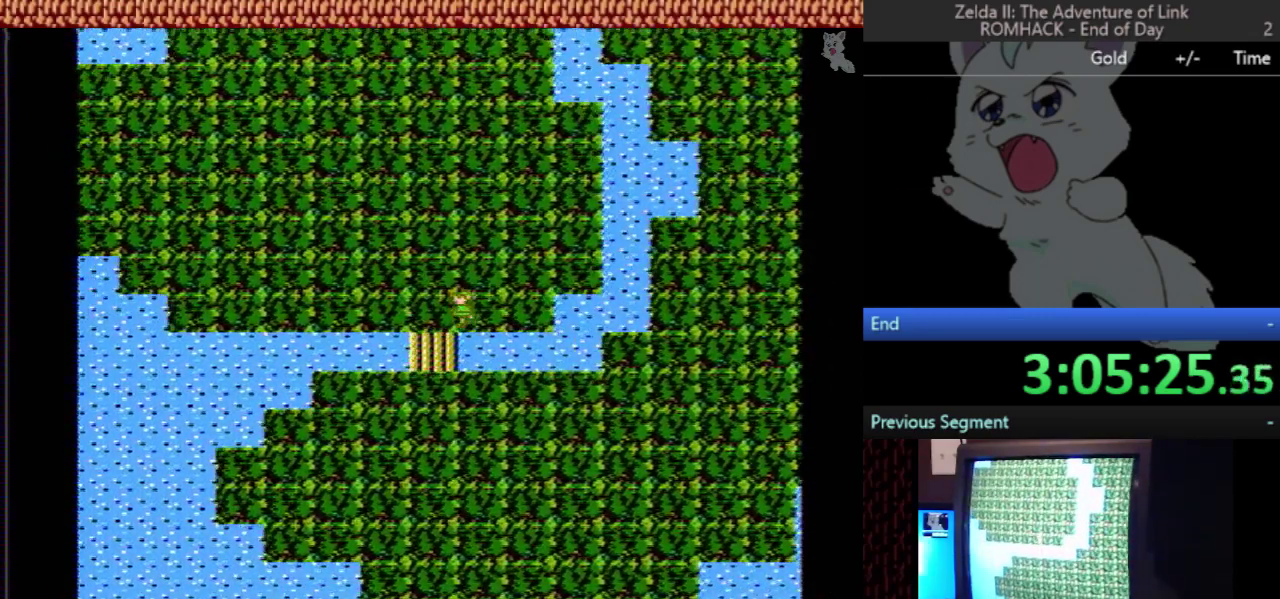
{"buttons": ["DPAD_DOWN"], "events": [[67, "DPAD_LEFT", "up"], [100, "DPAD_DOWN", "down"]]}
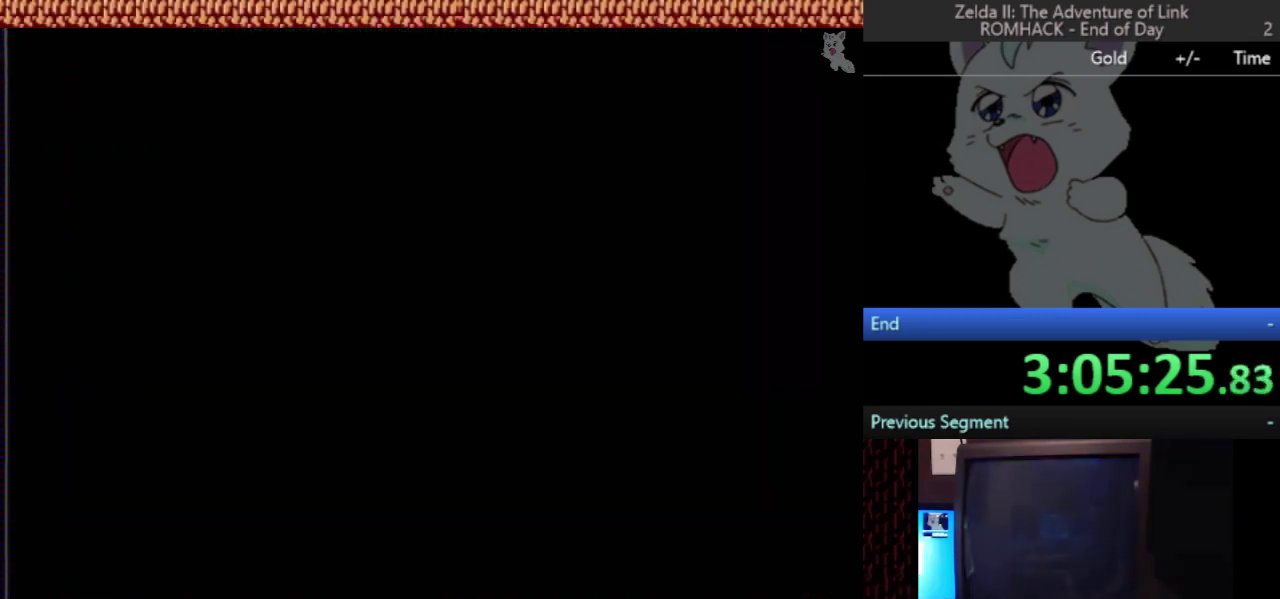
{"buttons": [], "events": [[67, "DPAD_DOWN", "up"]]}
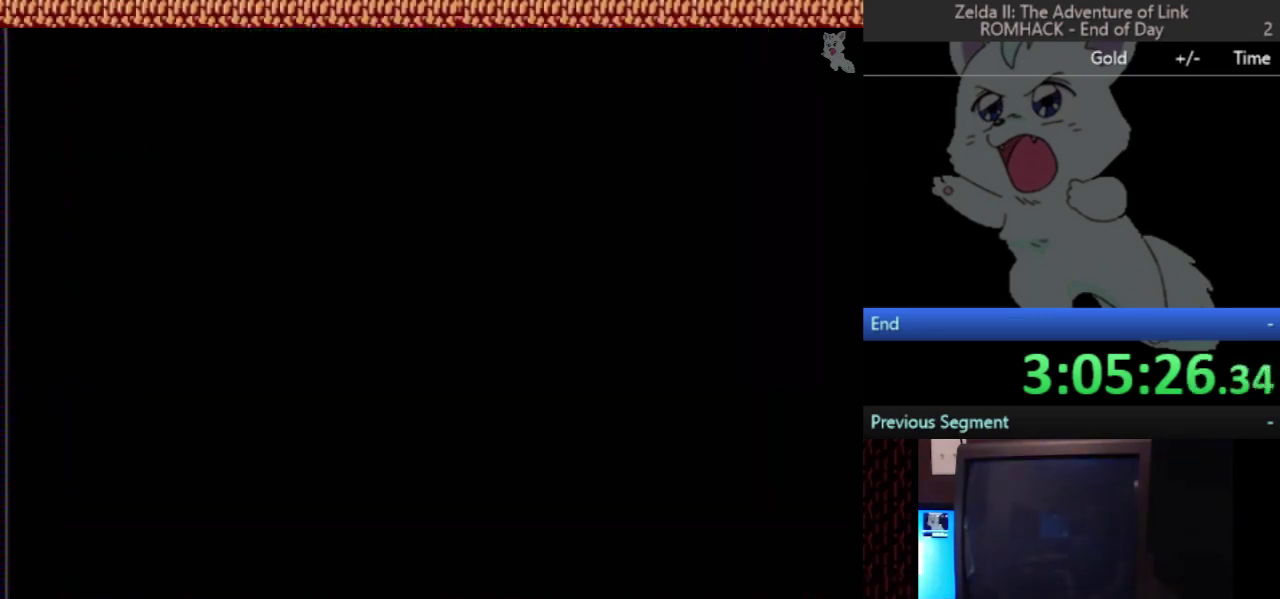
{"buttons": ["DPAD_RIGHT"], "events": [[167, "DPAD_RIGHT", "down"]]}
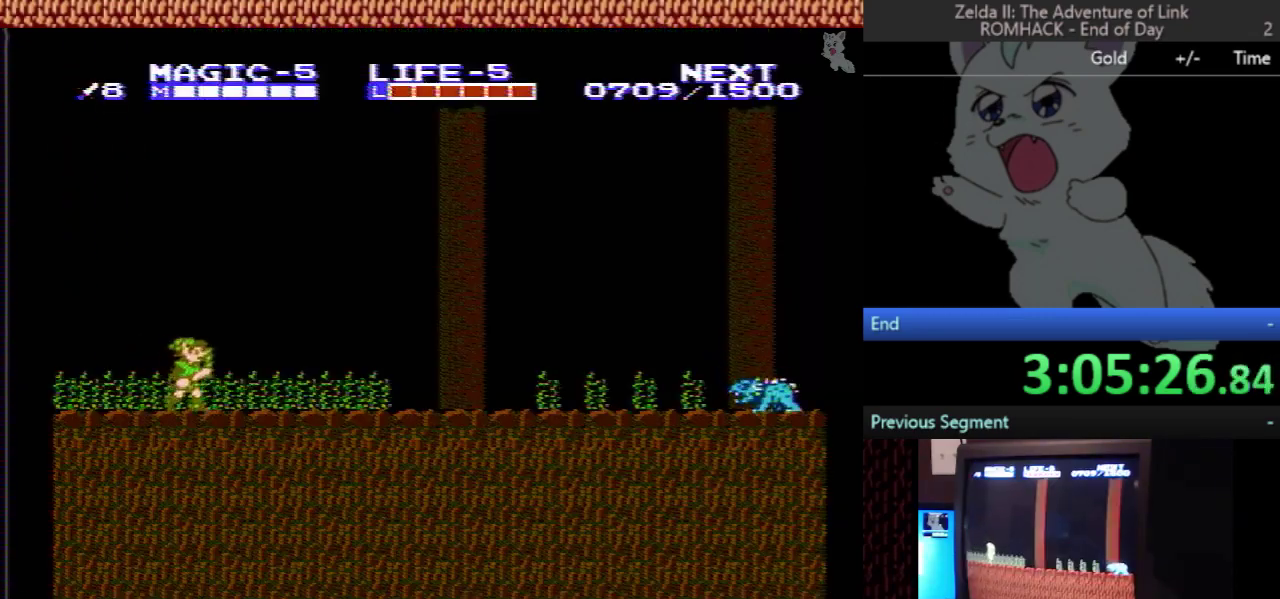
{"buttons": ["DPAD_RIGHT"], "events": []}
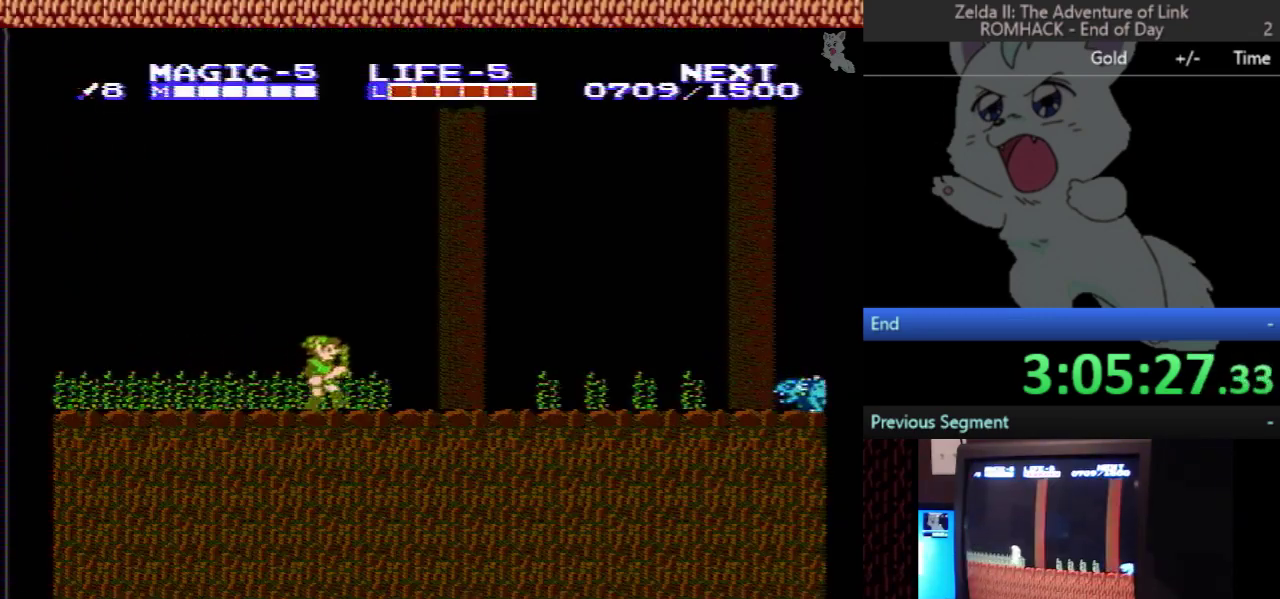
{"buttons": ["DPAD_RIGHT"], "events": []}
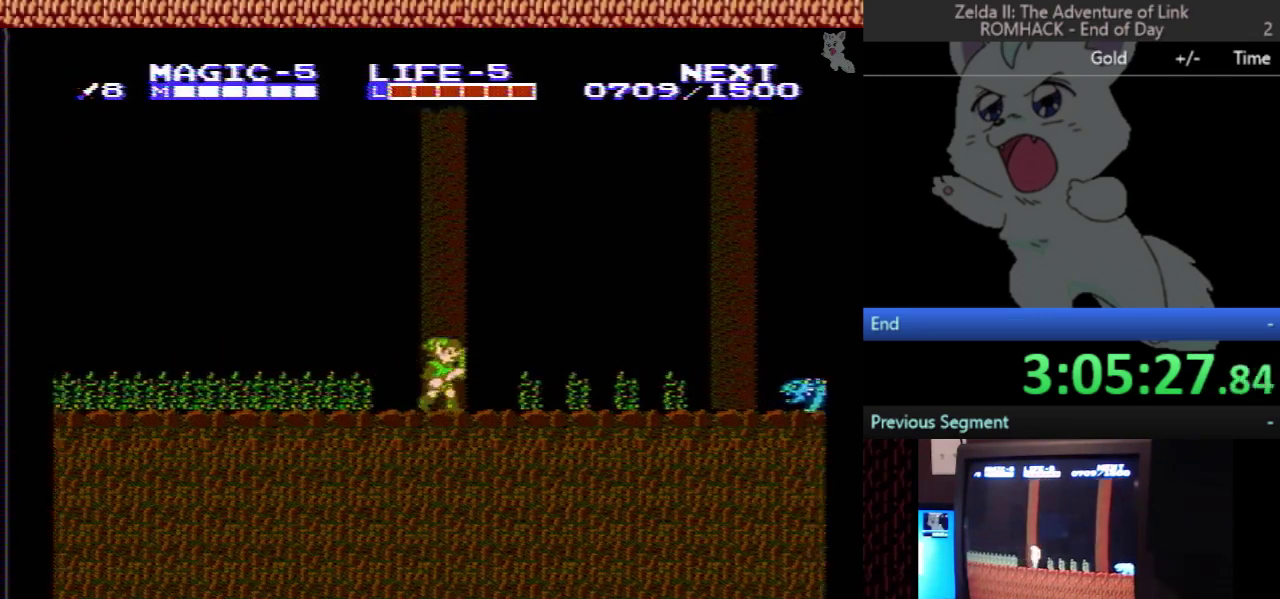
{"buttons": ["DPAD_RIGHT"], "events": []}
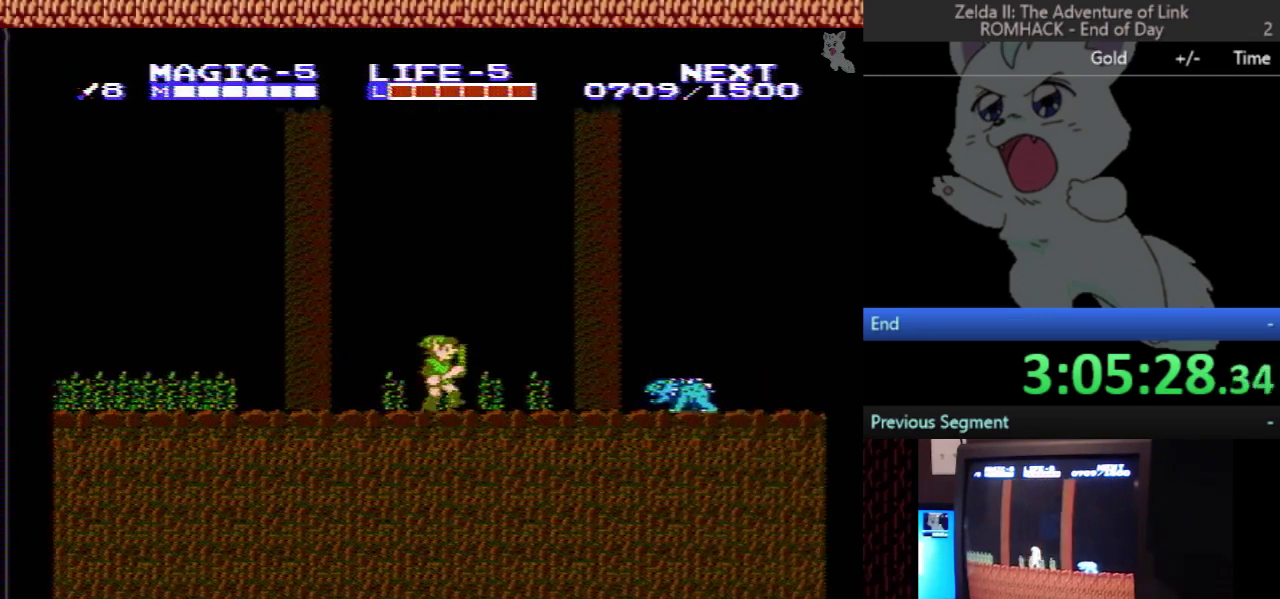
{"buttons": ["A", "DPAD_DOWN"], "events": [[167, "A", "down"], [233, "DPAD_DOWN", "down"], [233, "DPAD_RIGHT", "up"]]}